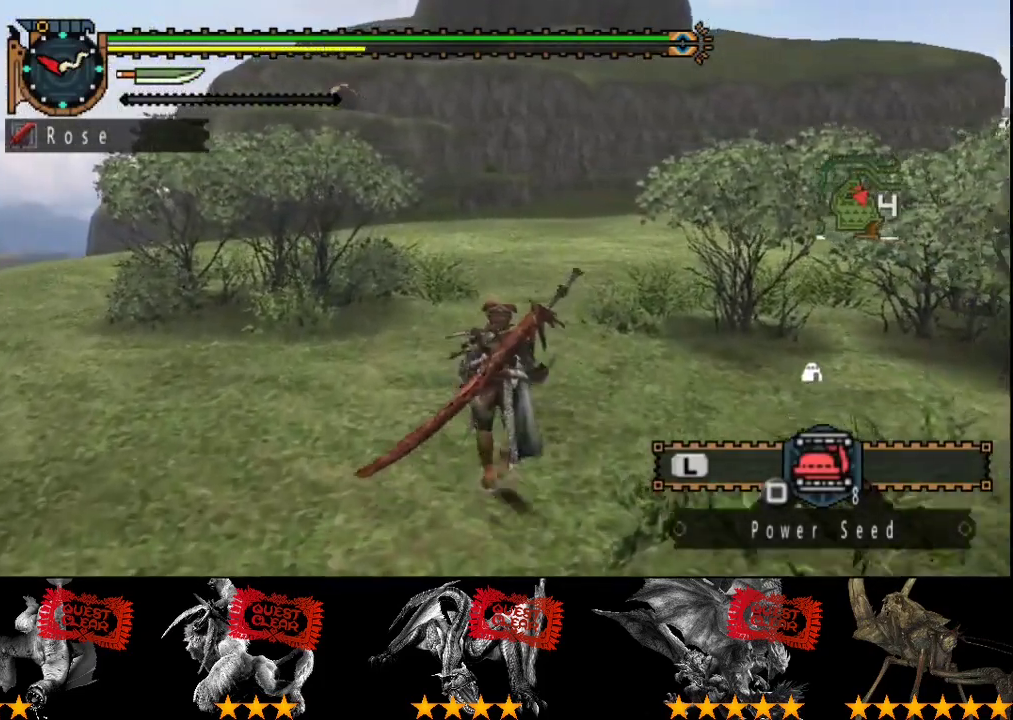
Gameplay with a controller (PlayStation layout); each line is a JSON object with the inputs held at the frame after it. "events" lists button and stick changes between this image and that frame as [ms after this image, input, new state], when the widget could be followed in between. Not read: L3 R3.
{"buttons": [], "left_stick": "up", "right_stick": "center", "events": []}
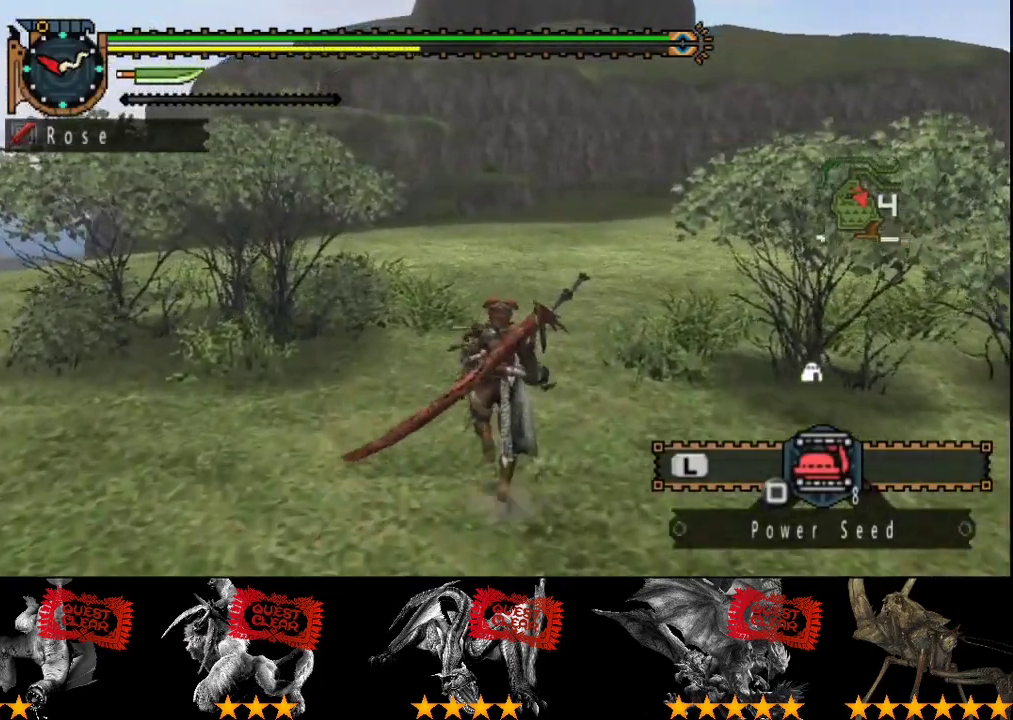
{"buttons": [], "left_stick": "up", "right_stick": "center", "events": []}
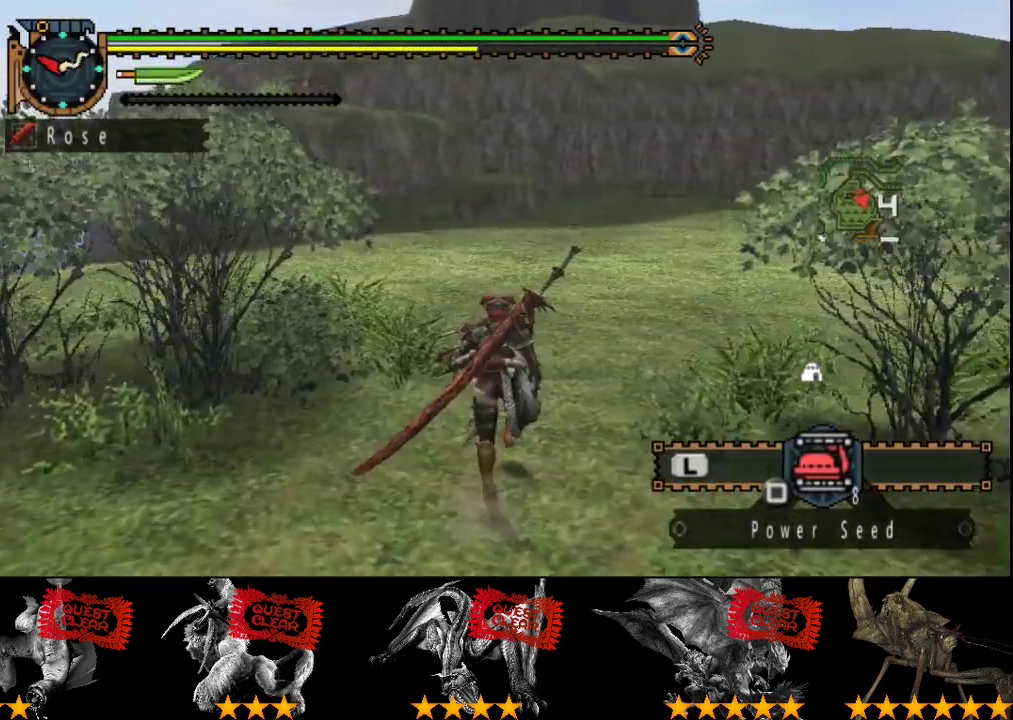
{"buttons": ["R2"], "left_stick": "up", "right_stick": "center", "events": [[167, "R2", "down"], [333, "right_stick", "left"], [500, "right_stick", "center"]]}
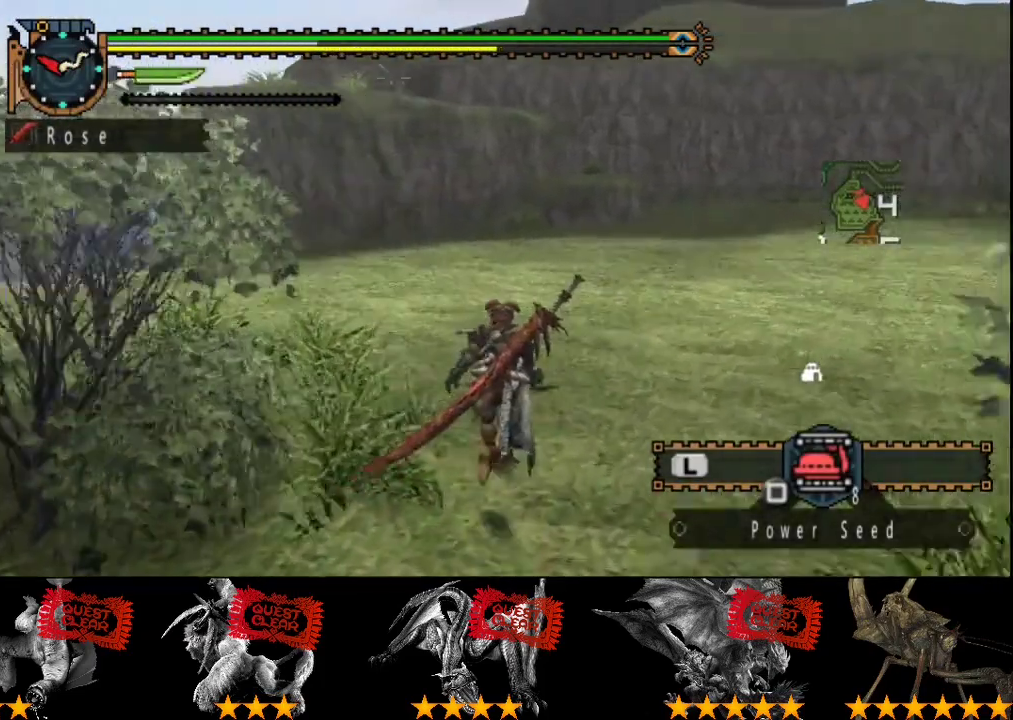
{"buttons": ["R2"], "left_stick": "up", "right_stick": "center", "events": []}
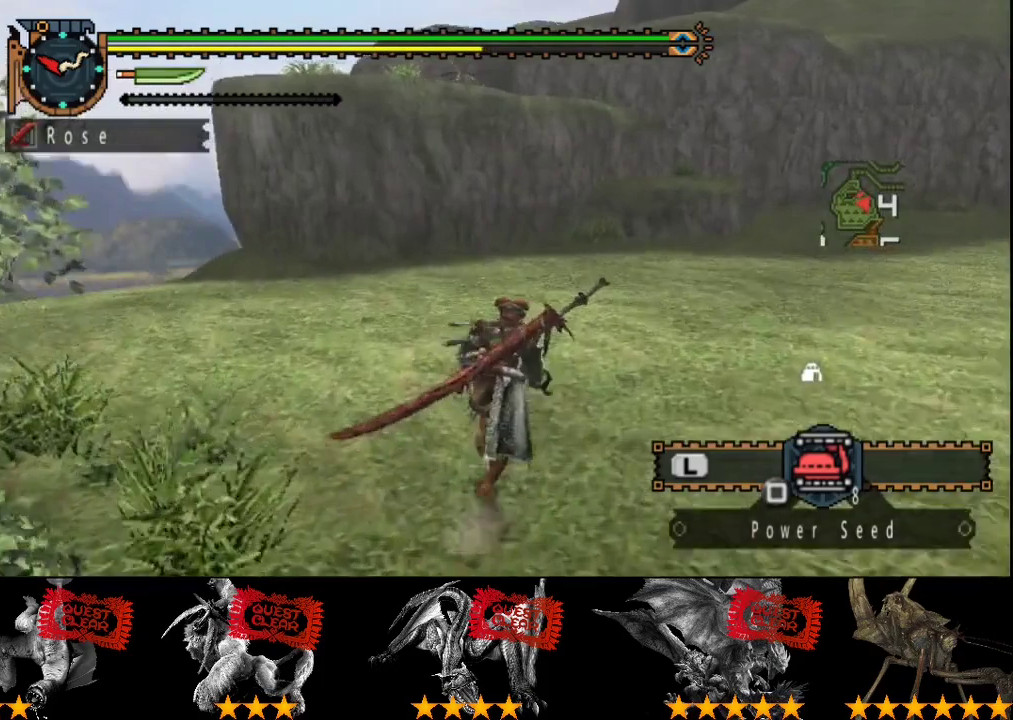
{"buttons": ["R2"], "left_stick": "up", "right_stick": "center", "events": []}
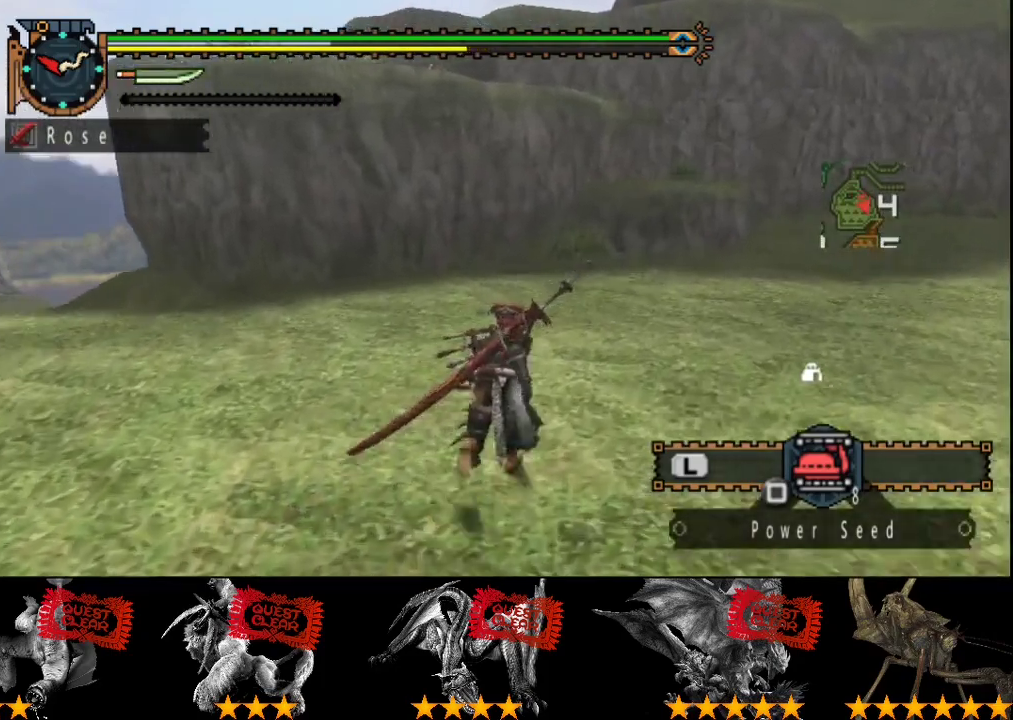
{"buttons": ["R2"], "left_stick": "up", "right_stick": "center", "events": []}
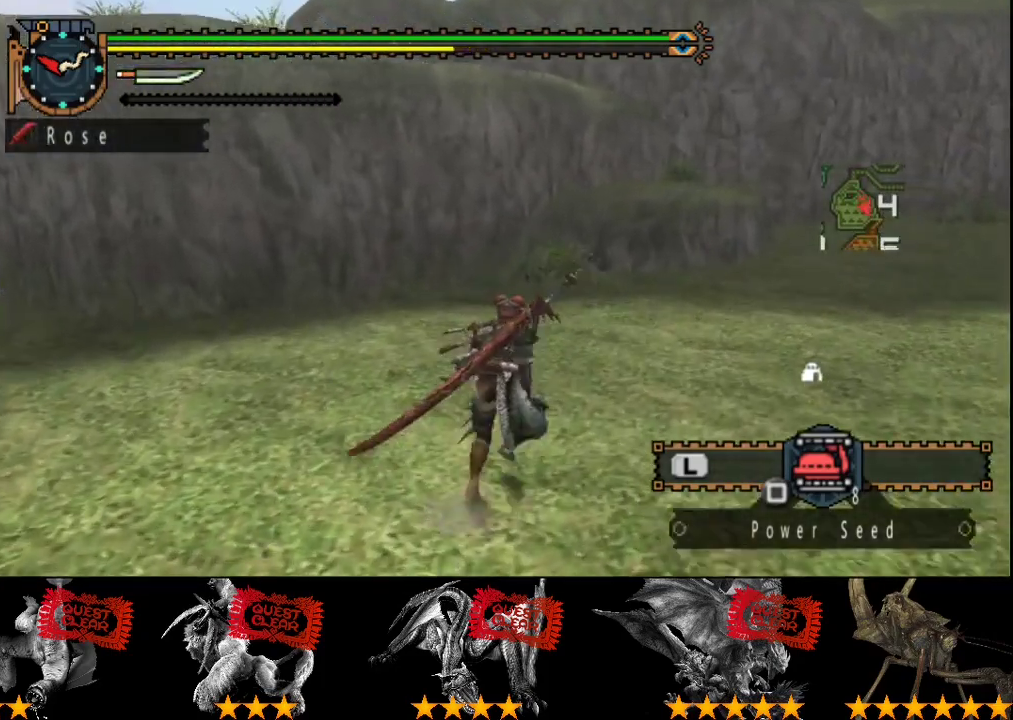
{"buttons": ["R2"], "left_stick": "up", "right_stick": "center", "events": []}
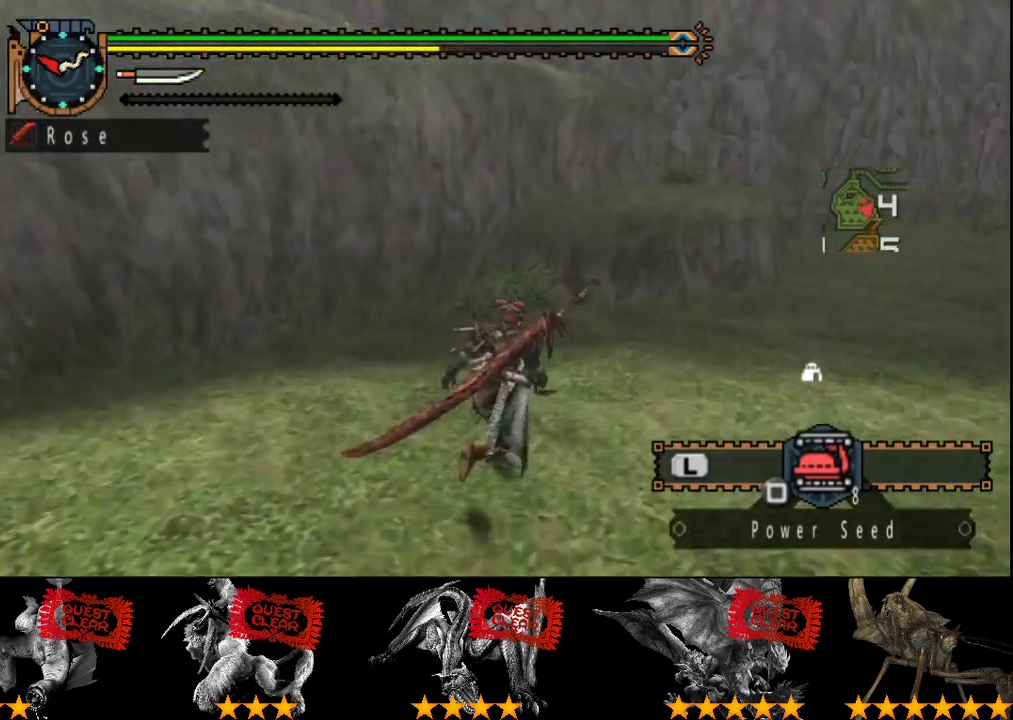
{"buttons": ["CIRCLE", "R2"], "left_stick": "up", "right_stick": "center", "events": [[183, "CIRCLE", "down"], [283, "CIRCLE", "up"], [417, "CIRCLE", "down"]]}
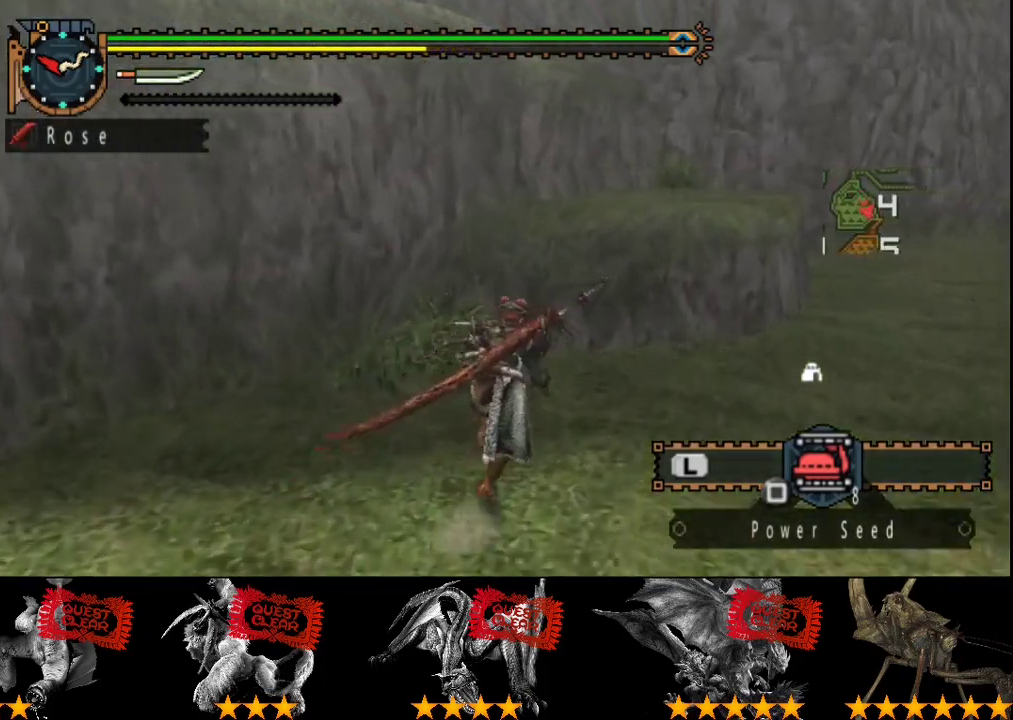
{"buttons": ["R2"], "left_stick": "up", "right_stick": "center", "events": [[17, "CIRCLE", "up"]]}
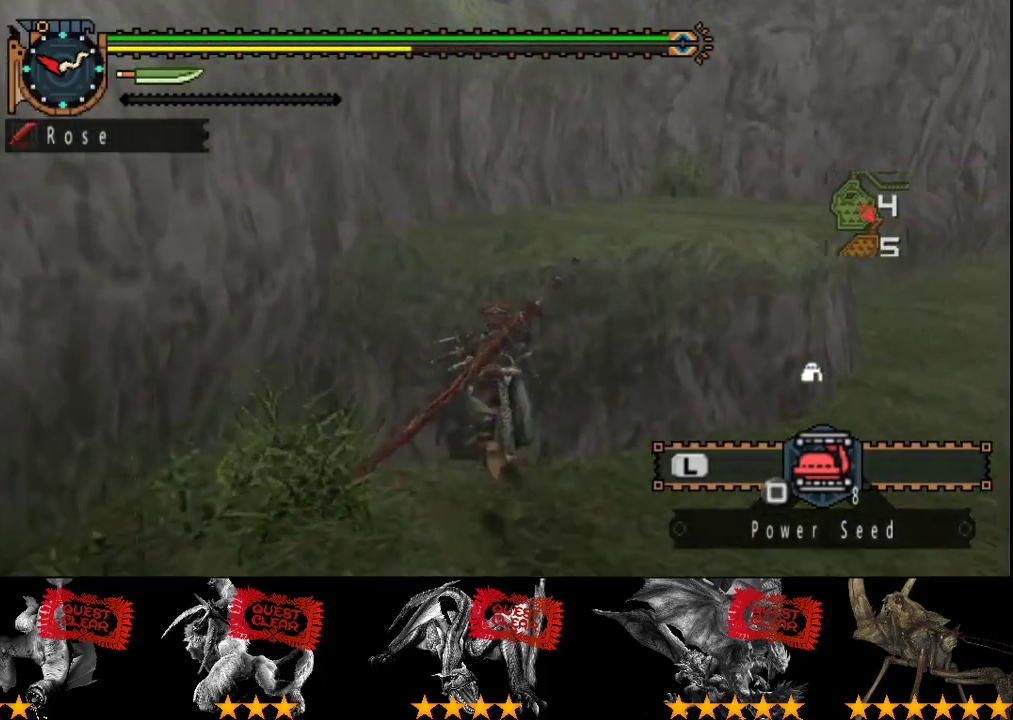
{"buttons": ["R2"], "left_stick": "up", "right_stick": "center", "events": [[17, "CIRCLE", "down"], [17, "left_stick", "up-left"], [117, "CIRCLE", "up"], [183, "CIRCLE", "down"], [367, "left_stick", "up"], [400, "CIRCLE", "up"]]}
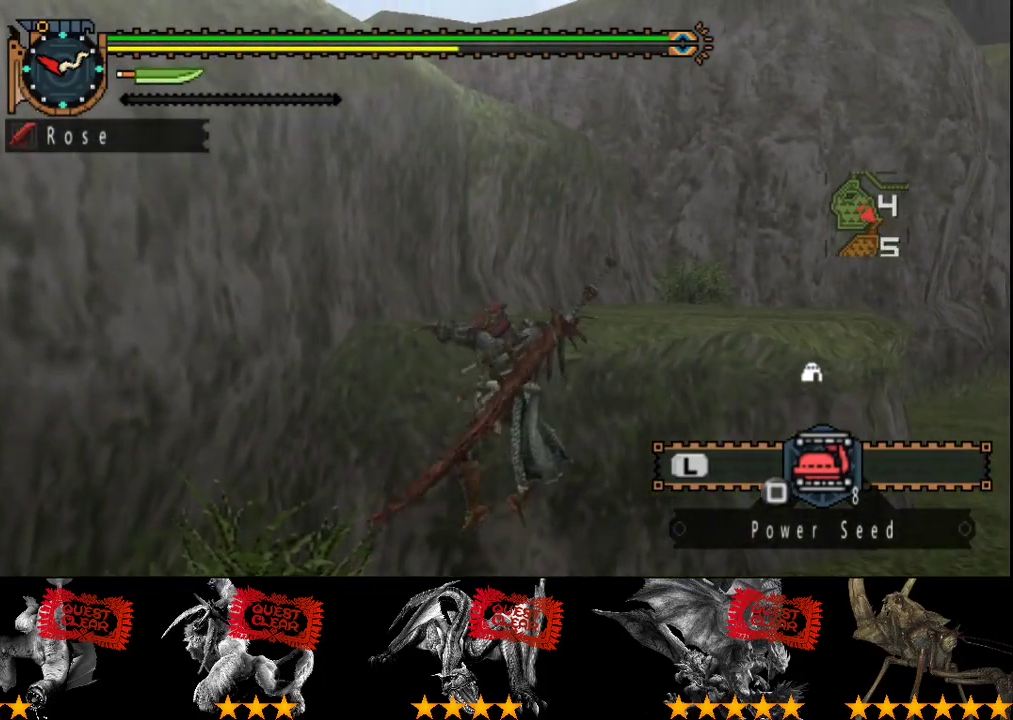
{"buttons": ["R2"], "left_stick": "up-left", "right_stick": "center", "events": [[217, "left_stick", "up-left"], [333, "CIRCLE", "down"], [467, "CIRCLE", "up"]]}
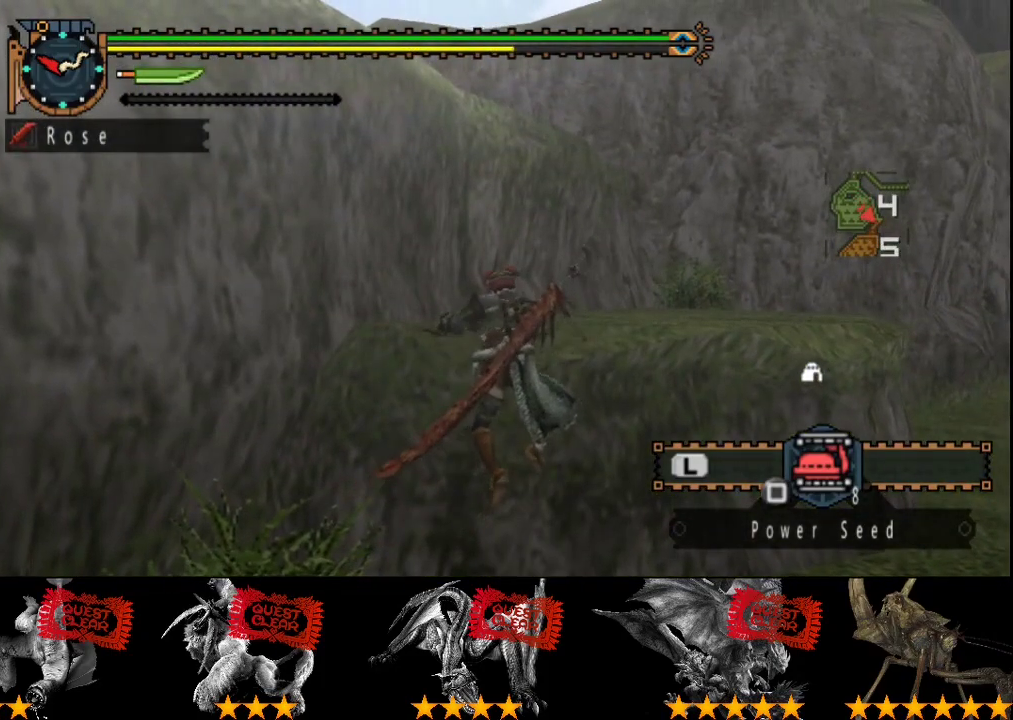
{"buttons": ["R2"], "left_stick": "up-left", "right_stick": "center", "events": [[67, "CIRCLE", "down"], [200, "CIRCLE", "up"], [267, "CIRCLE", "down"], [433, "CIRCLE", "up"]]}
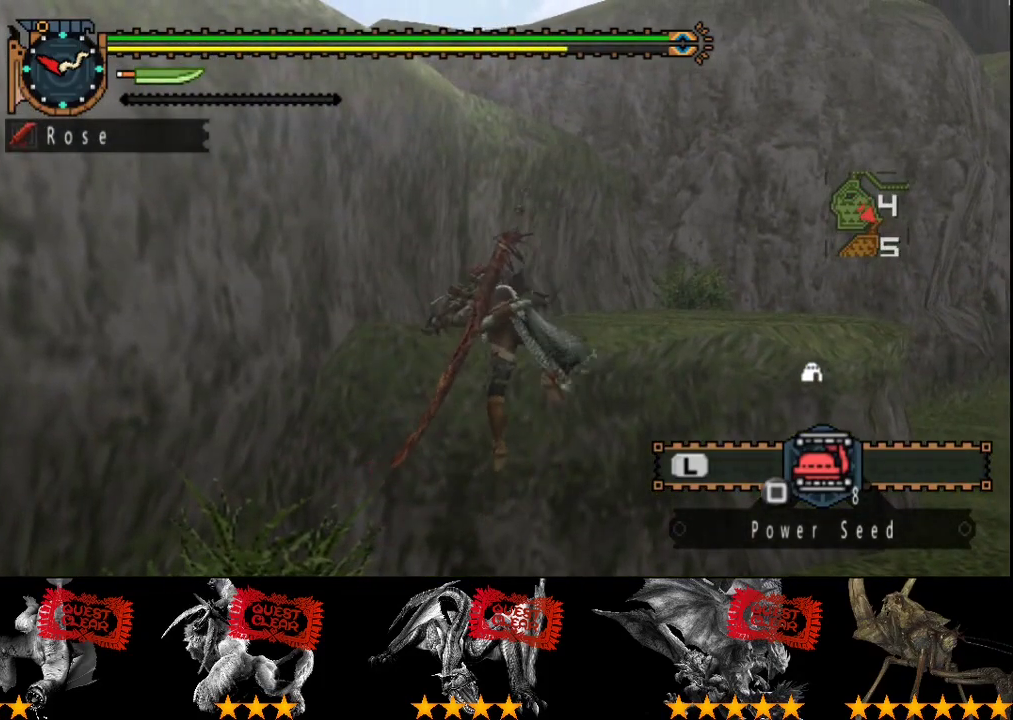
{"buttons": ["R2"], "left_stick": "up-left", "right_stick": "center", "events": [[17, "CIRCLE", "down"], [117, "CIRCLE", "up"]]}
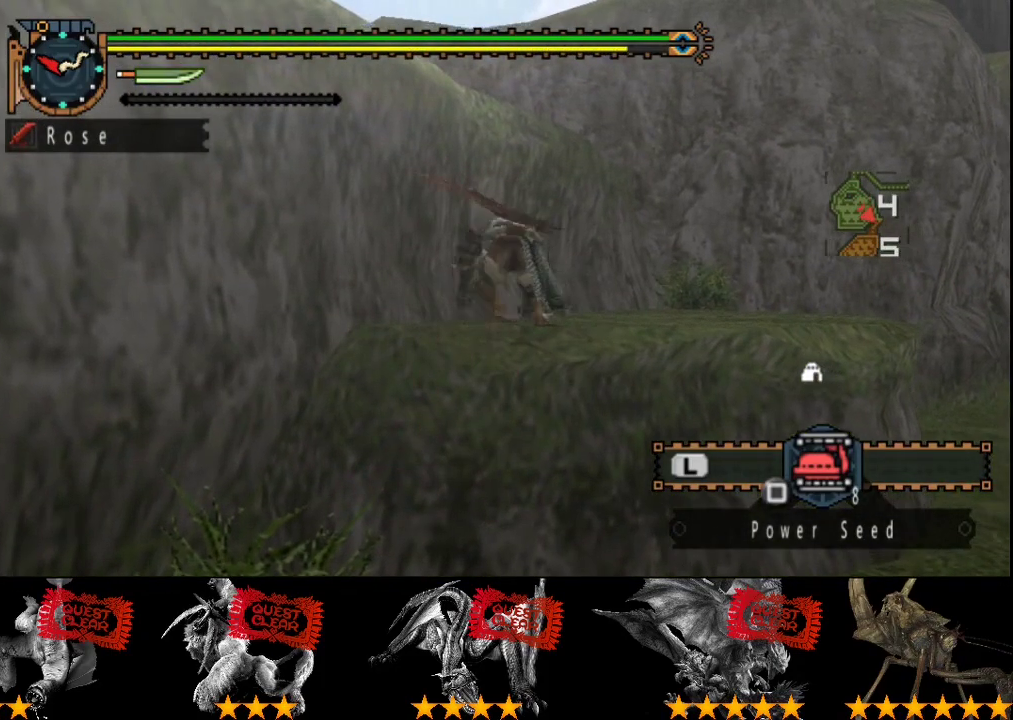
{"buttons": ["CIRCLE"], "left_stick": "up-left", "right_stick": "center", "events": [[117, "R2", "up"], [483, "CIRCLE", "down"]]}
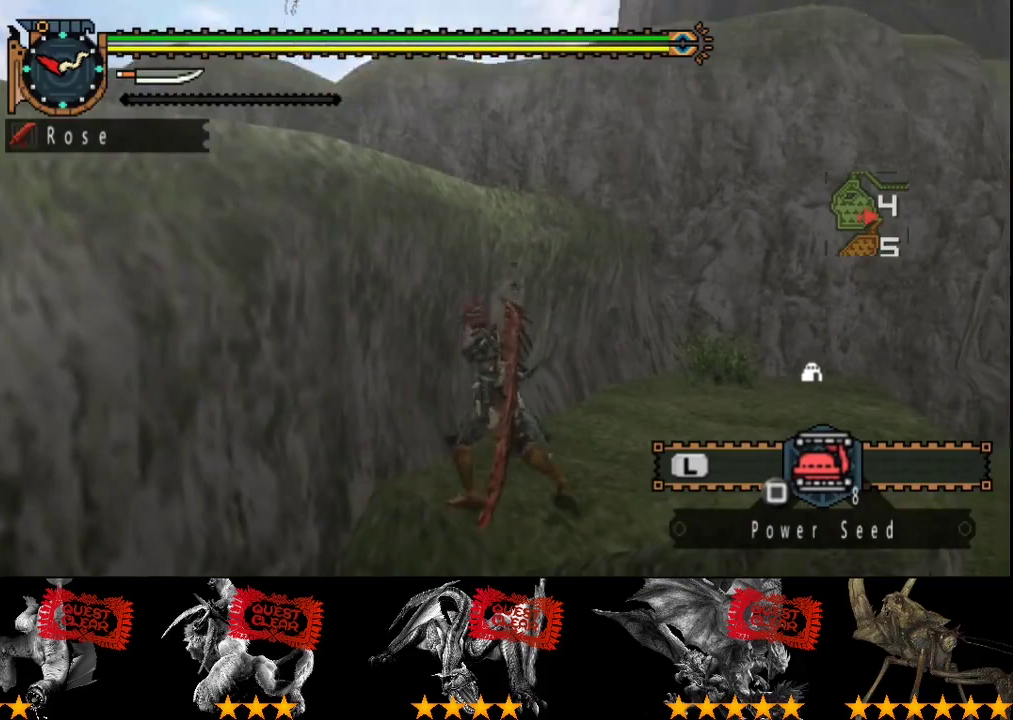
{"buttons": ["CIRCLE"], "left_stick": "up-left", "right_stick": "center", "events": [[200, "CIRCLE", "up"], [267, "CIRCLE", "down"], [367, "CIRCLE", "up"], [433, "CIRCLE", "down"]]}
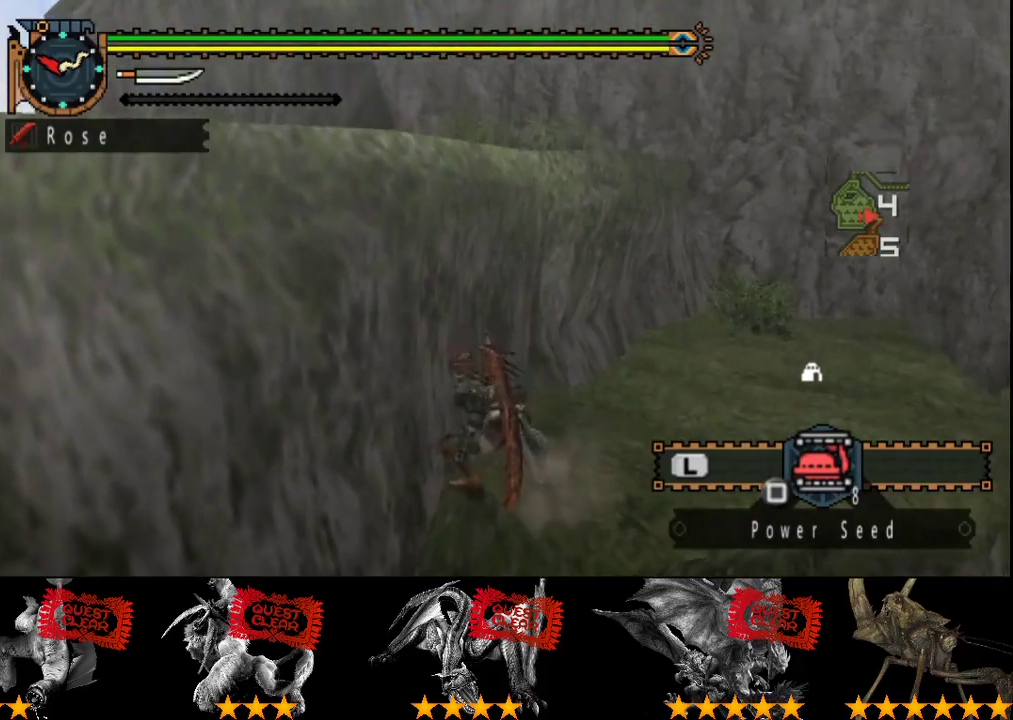
{"buttons": ["CIRCLE"], "left_stick": "up-left", "right_stick": "center", "events": [[33, "CIRCLE", "up"], [133, "CIRCLE", "down"], [200, "CIRCLE", "up"], [267, "CIRCLE", "down"], [367, "CIRCLE", "up"], [433, "CIRCLE", "down"]]}
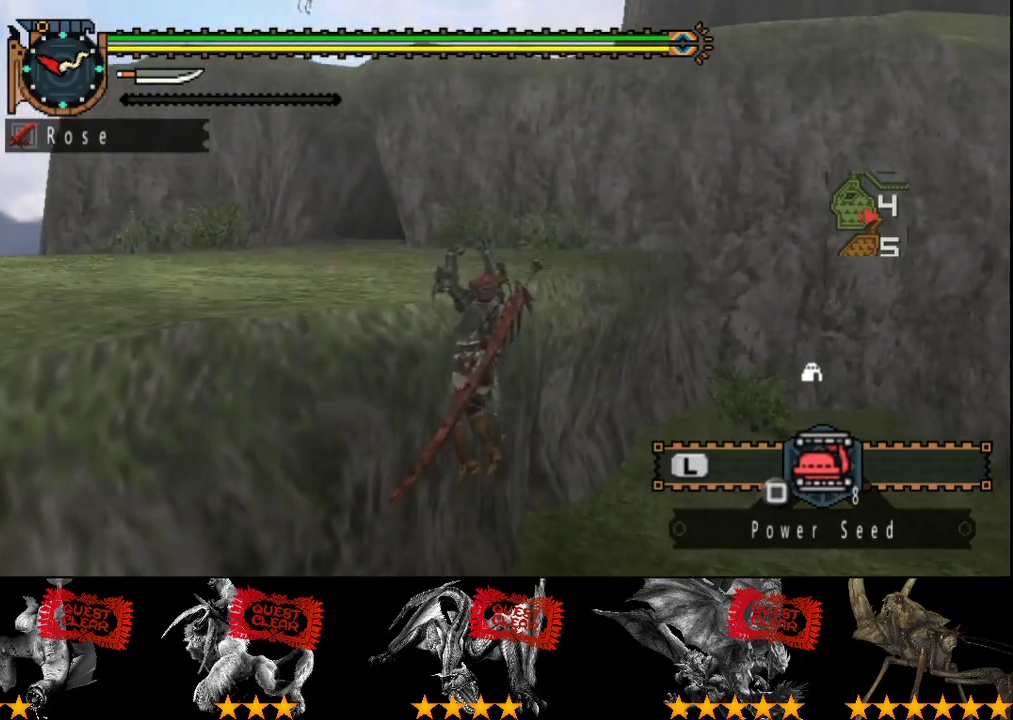
{"buttons": ["R2"], "left_stick": "center", "right_stick": "center", "events": [[33, "CIRCLE", "up"], [100, "CIRCLE", "down"], [200, "left_stick", "center"], [233, "CIRCLE", "up"], [233, "R2", "down"]]}
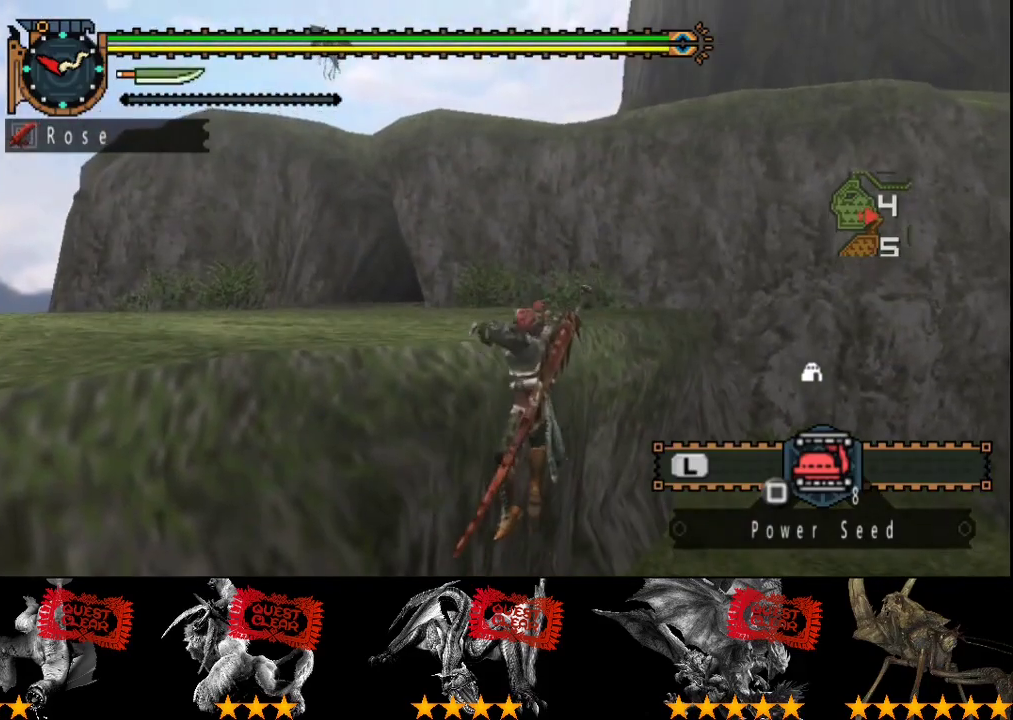
{"buttons": ["L2", "R2"], "left_stick": "up", "right_stick": "center", "events": [[100, "left_stick", "up"], [167, "right_stick", "left"], [283, "right_stick", "center"], [317, "L2", "down"]]}
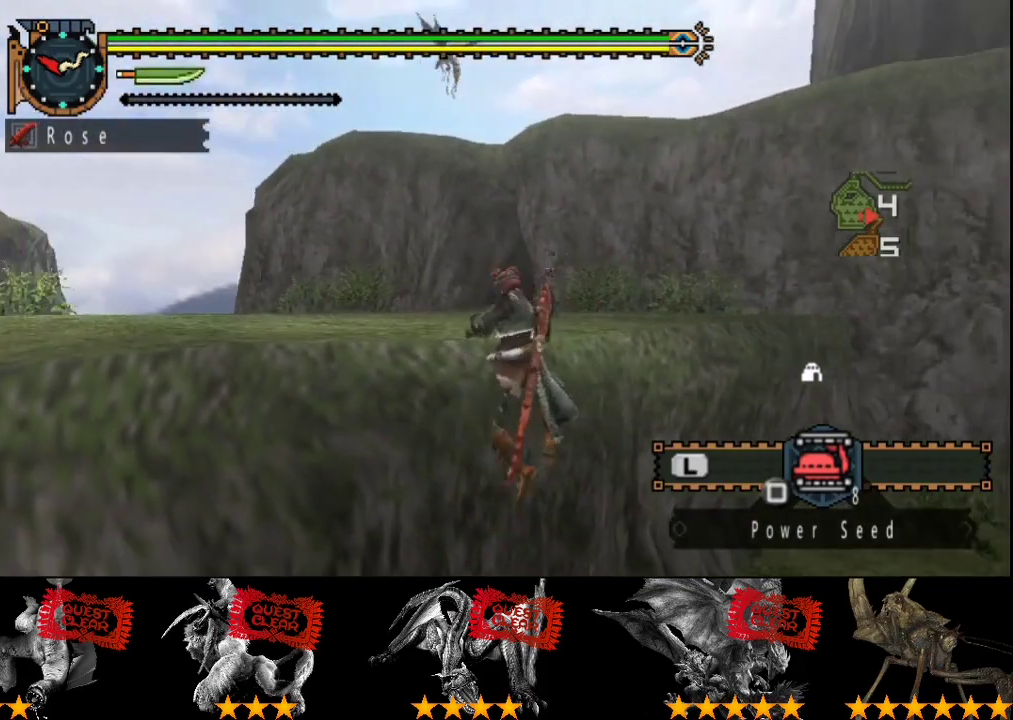
{"buttons": ["L2", "R2"], "left_stick": "up", "right_stick": "center", "events": [[217, "right_stick", "right"], [317, "right_stick", "center"]]}
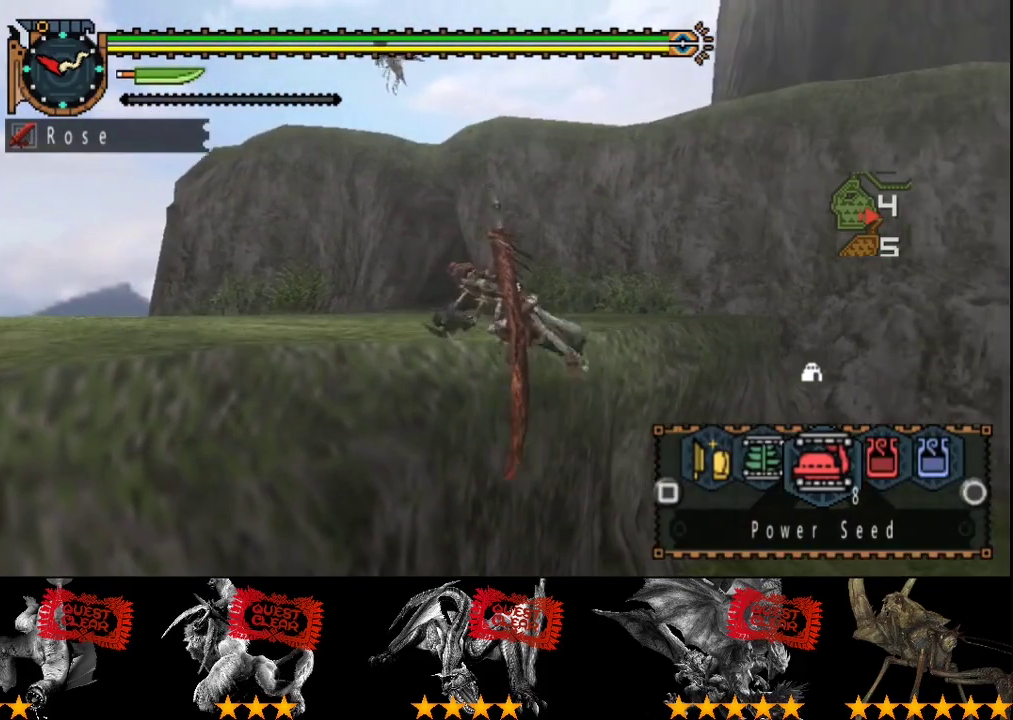
{"buttons": ["L2", "R2"], "left_stick": "up", "right_stick": "center", "events": []}
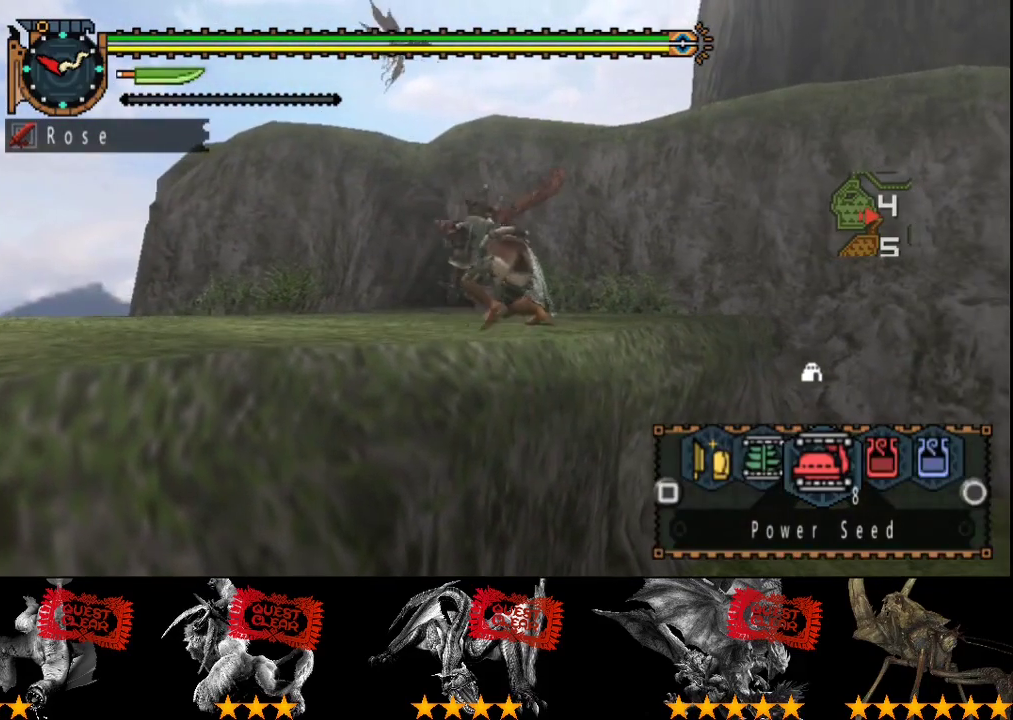
{"buttons": ["R2"], "left_stick": "up", "right_stick": "center", "events": [[367, "L2", "up"]]}
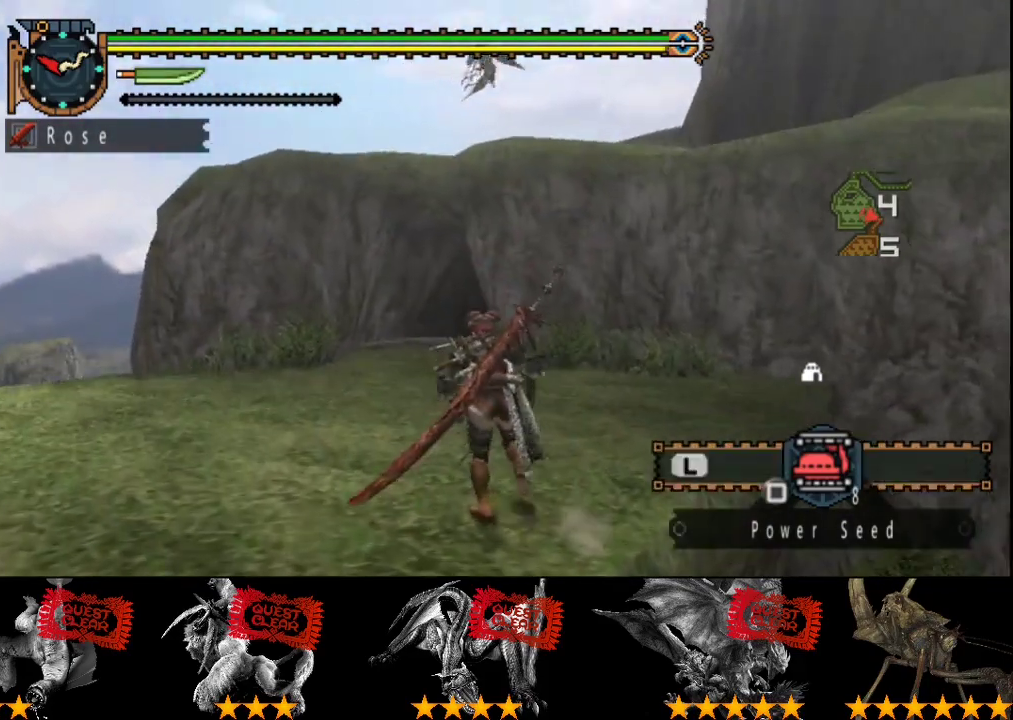
{"buttons": ["R2"], "left_stick": "up", "right_stick": "center", "events": []}
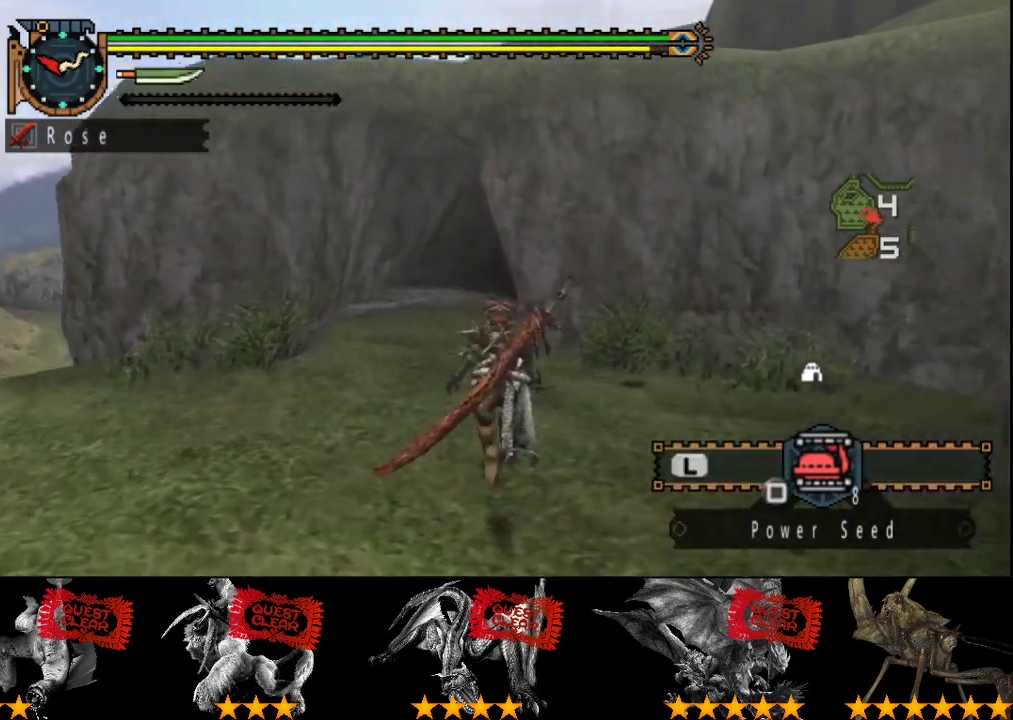
{"buttons": ["R2"], "left_stick": "up", "right_stick": "center", "events": []}
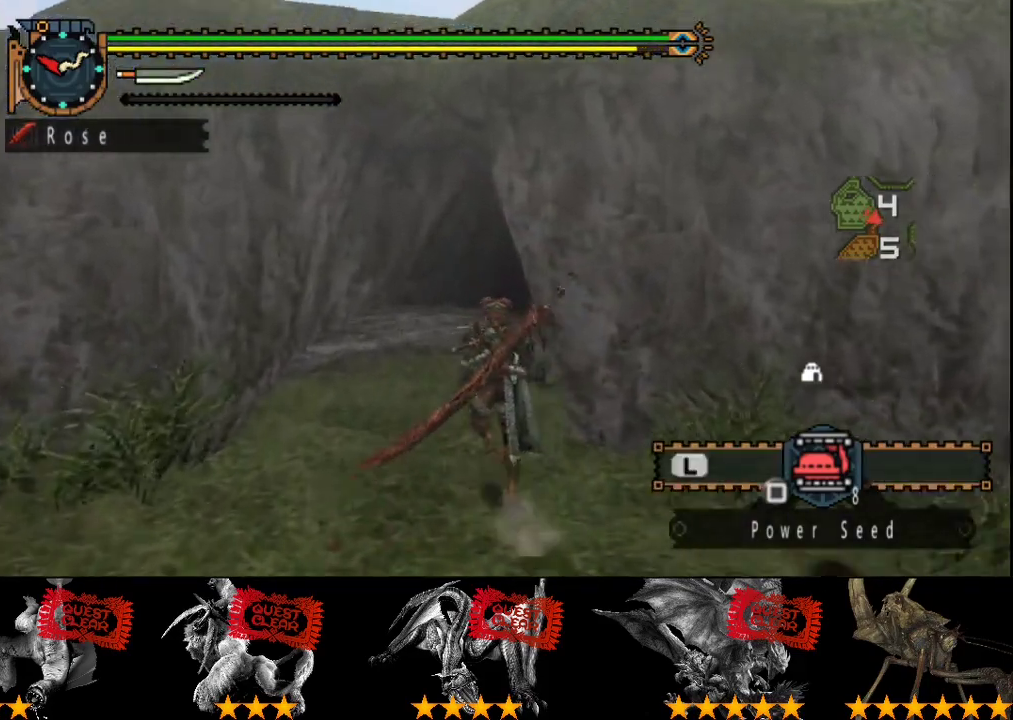
{"buttons": ["R2"], "left_stick": "up", "right_stick": "center", "events": [[417, "SQUARE", "down"], [483, "SQUARE", "up"]]}
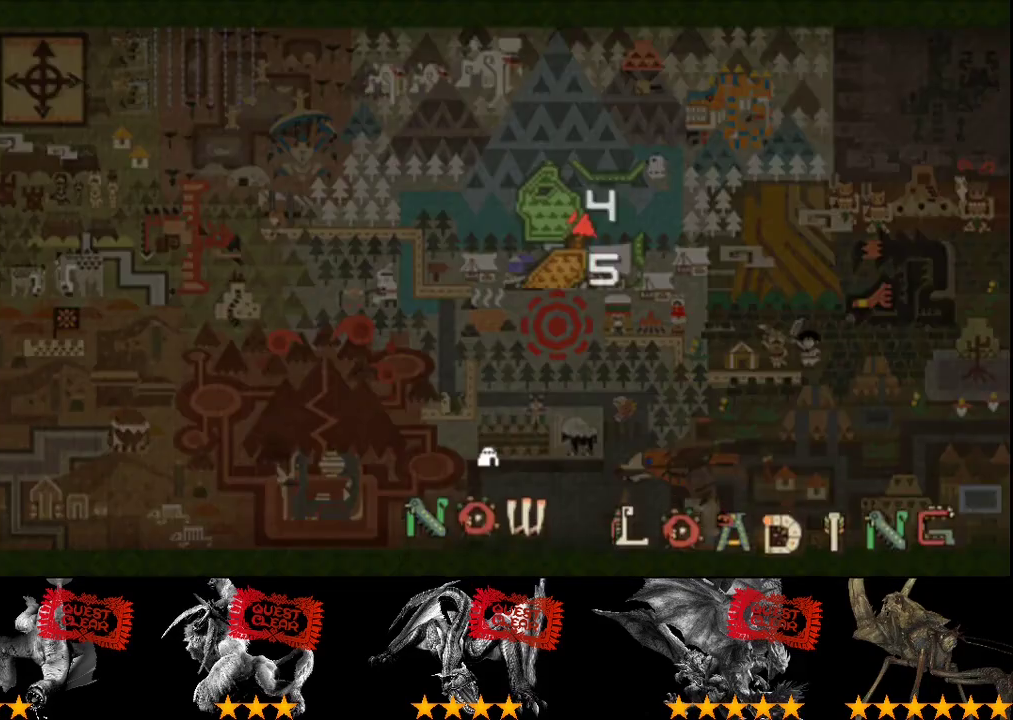
{"buttons": ["SQUARE", "R2"], "left_stick": "up", "right_stick": "center", "events": [[50, "SQUARE", "down"], [150, "SQUARE", "up"], [217, "SQUARE", "down"], [450, "SQUARE", "up"], [500, "SQUARE", "down"]]}
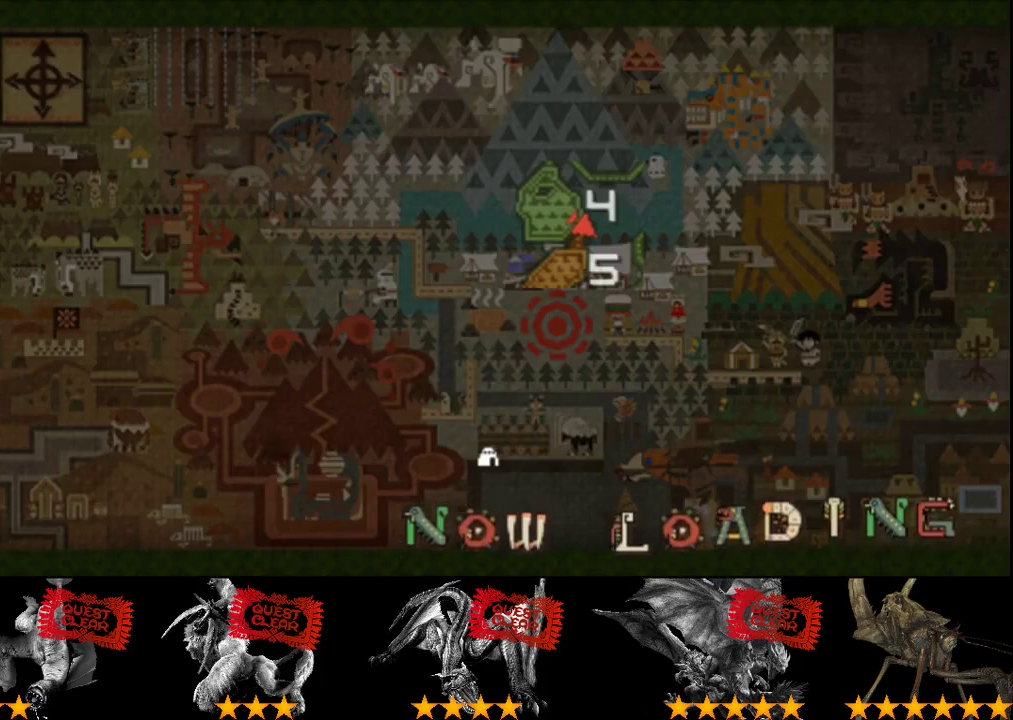
{"buttons": ["SQUARE", "R2"], "left_stick": "up", "right_stick": "center", "events": [[67, "SQUARE", "up"], [167, "SQUARE", "down"], [233, "SQUARE", "up"], [300, "SQUARE", "down"], [367, "SQUARE", "up"], [433, "SQUARE", "down"]]}
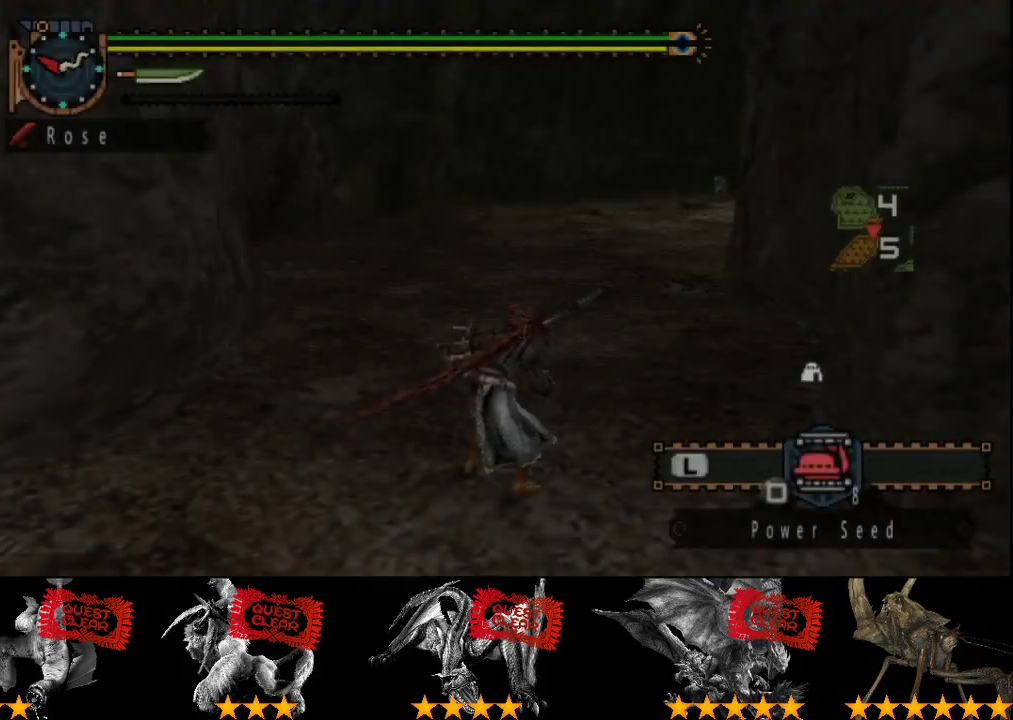
{"buttons": ["L2", "R2"], "left_stick": "up", "right_stick": "center", "events": [[33, "SQUARE", "up"], [100, "L2", "down"], [200, "right_stick", "right"], [333, "right_stick", "center"]]}
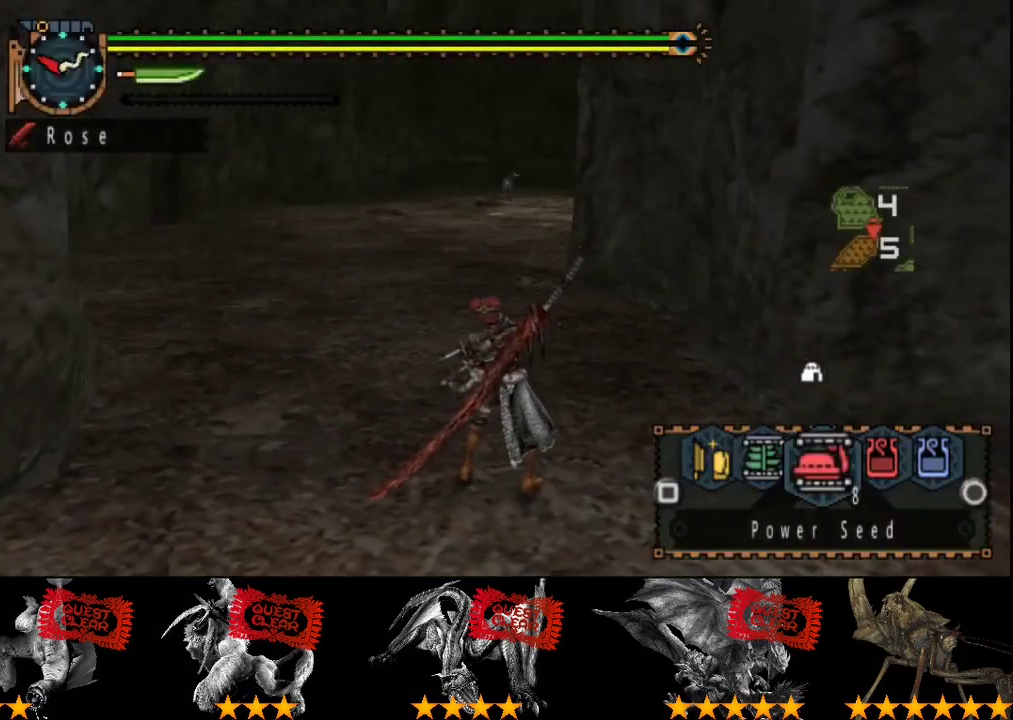
{"buttons": ["L2", "R2"], "left_stick": "up-left", "right_stick": "center", "events": [[67, "right_stick", "right"], [217, "right_stick", "center"], [450, "left_stick", "up-left"]]}
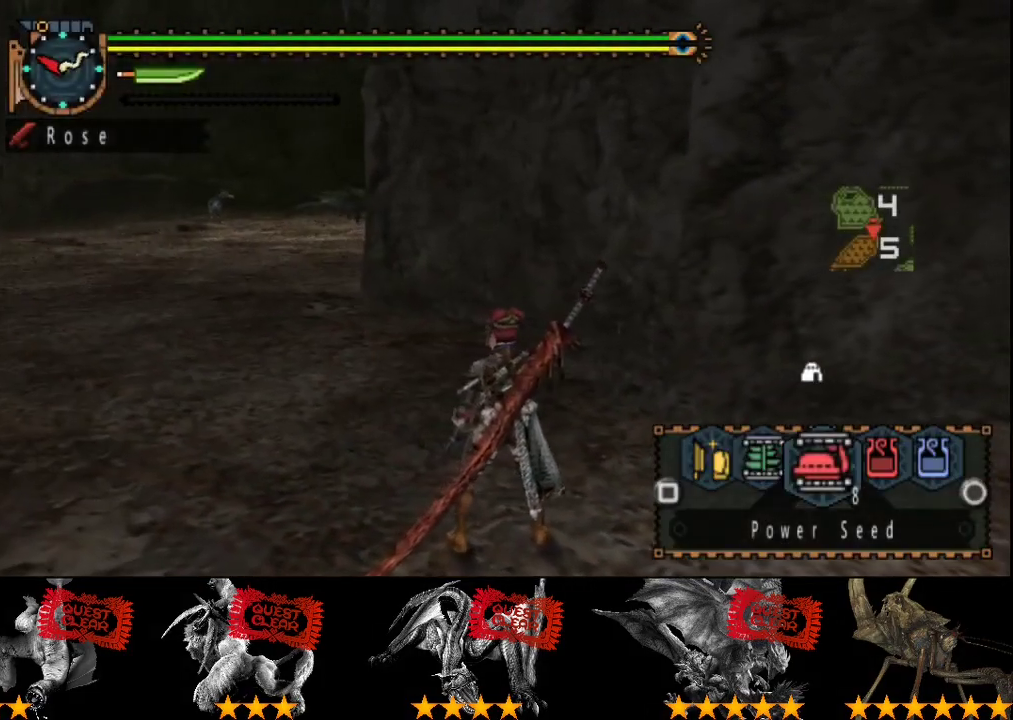
{"buttons": ["L2", "R2"], "left_stick": "up-left", "right_stick": "left", "events": [[450, "right_stick", "left"]]}
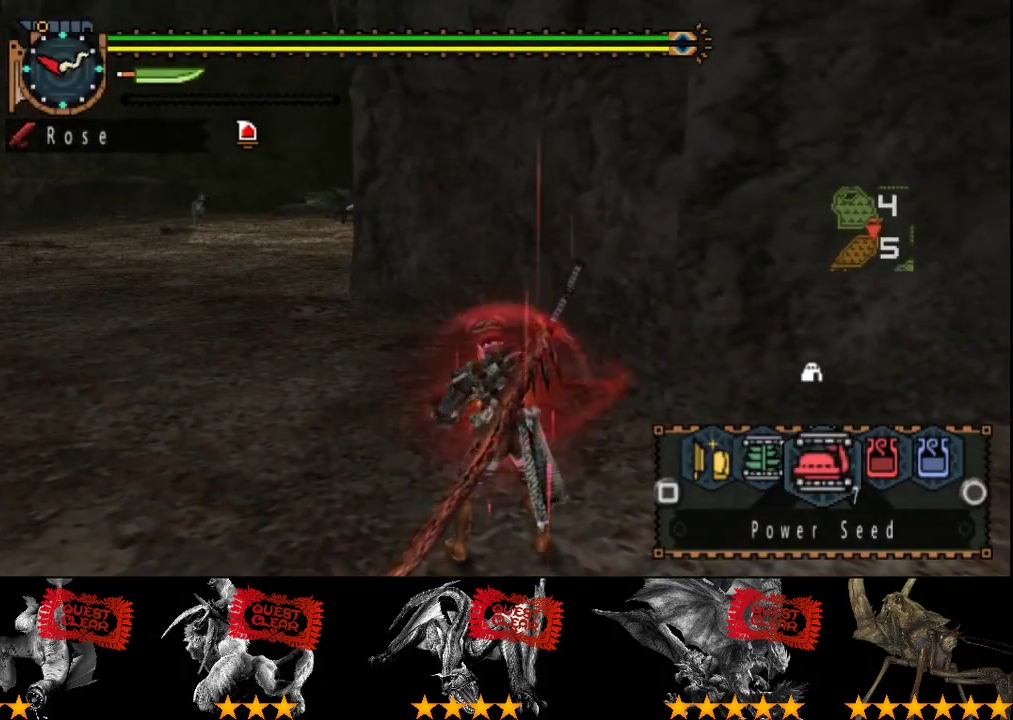
{"buttons": ["L2", "R2"], "left_stick": "up-left", "right_stick": "center", "events": [[67, "right_stick", "center"]]}